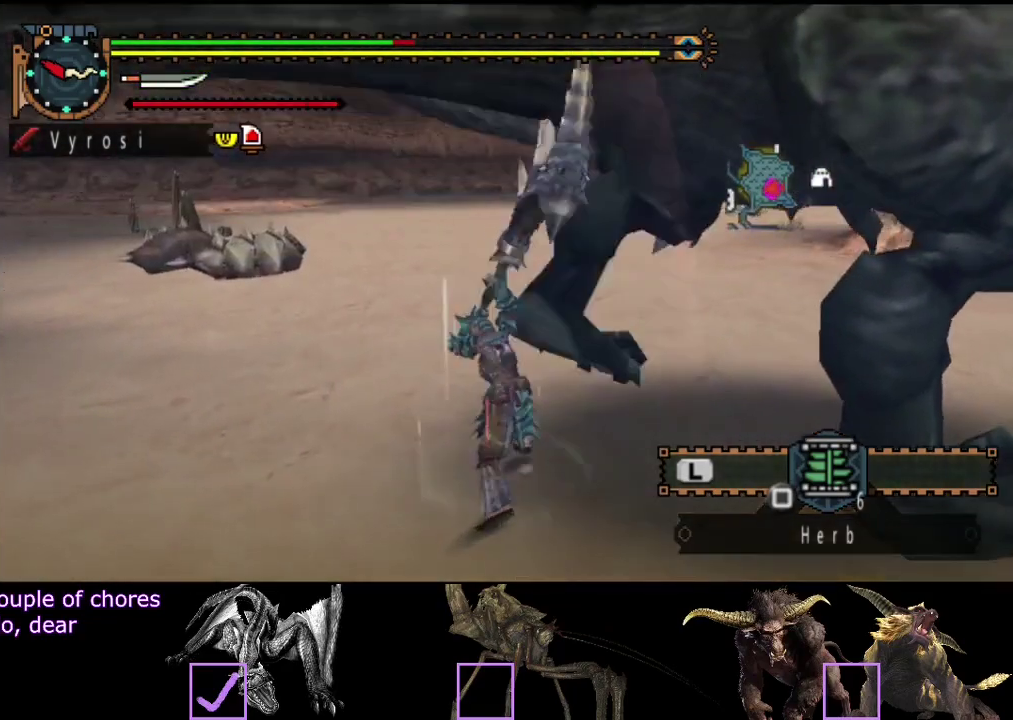
Gameplay with a controller (PlayStation layout); each line is a JSON object with the inputs held at the frame after it. "events" lists button and stick changes between this image and that frame as [ms after this image, input, new state], when the widget could be followed in between. Not read: L3 R3.
{"buttons": ["R2"], "left_stick": "right", "right_stick": "right", "events": [[17, "R2", "down"], [117, "R2", "up"], [183, "R2", "down"], [250, "R2", "up"], [350, "R2", "down"], [400, "R2", "up"], [500, "R2", "down"], [500, "right_stick", "right"]]}
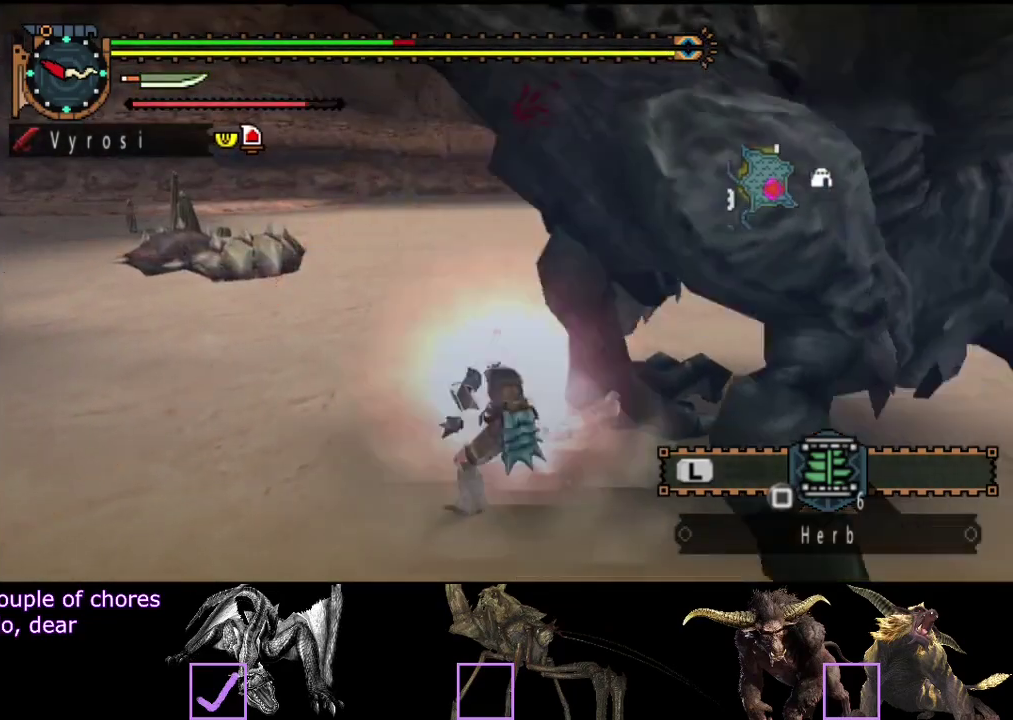
{"buttons": [], "left_stick": "right", "right_stick": "right", "events": [[100, "R2", "up"], [133, "right_stick", "center"], [167, "R2", "down"], [267, "R2", "up"], [367, "R2", "down"], [367, "right_stick", "right"], [467, "R2", "up"]]}
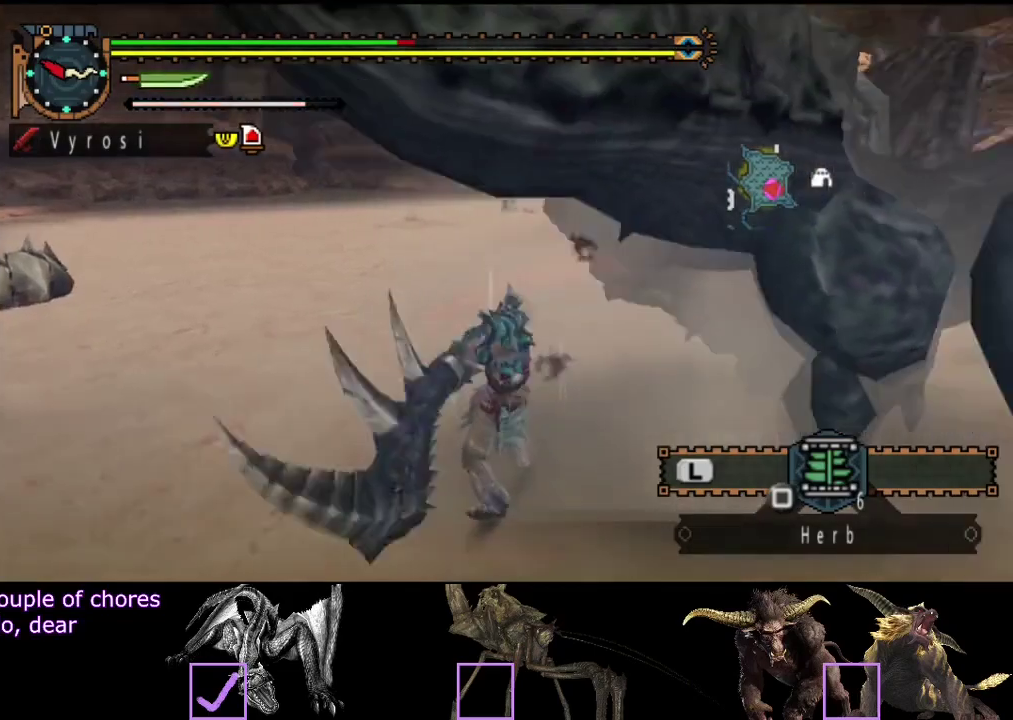
{"buttons": [], "left_stick": "right", "right_stick": "center", "events": [[33, "R2", "down"], [33, "right_stick", "center"], [150, "R2", "up"], [217, "R2", "down"], [317, "R2", "up"], [383, "R2", "down"], [483, "R2", "up"]]}
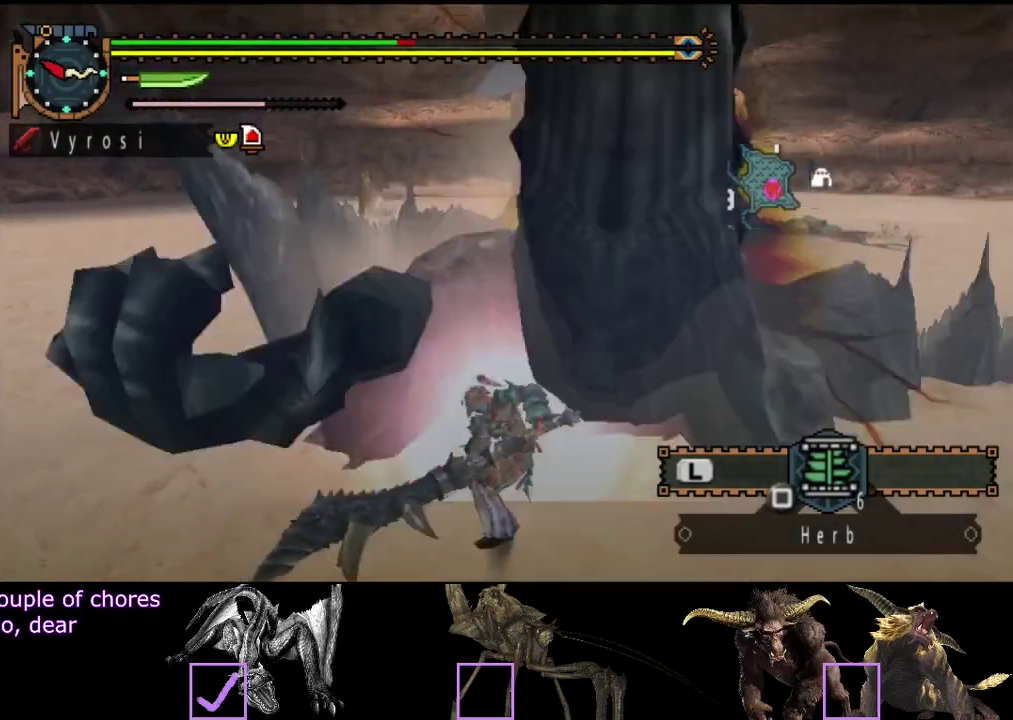
{"buttons": [], "left_stick": "right", "right_stick": "center", "events": [[17, "right_stick", "right"], [50, "R2", "down"], [183, "right_stick", "center"], [350, "R2", "up"]]}
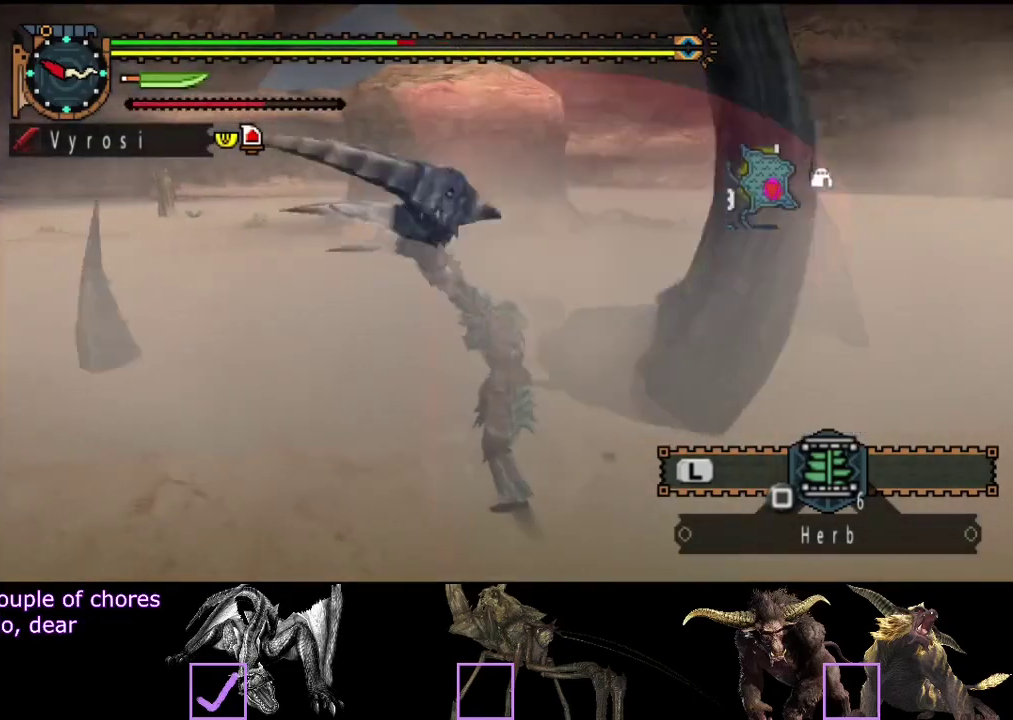
{"buttons": ["CIRCLE", "TRIANGLE"], "left_stick": "right", "right_stick": "center", "events": [[150, "CIRCLE", "down"], [150, "TRIANGLE", "down"], [250, "CIRCLE", "up"], [250, "TRIANGLE", "up"], [300, "CIRCLE", "down"], [300, "TRIANGLE", "down"]]}
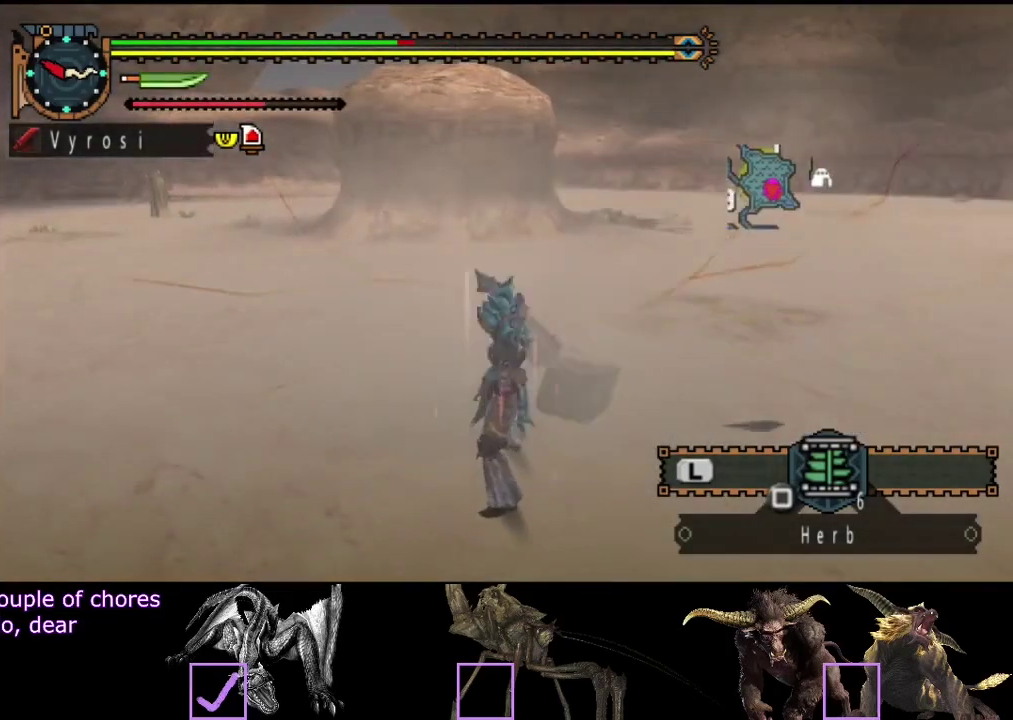
{"buttons": [], "left_stick": "center", "right_stick": "center", "events": [[33, "TRIANGLE", "up"], [67, "CIRCLE", "up"], [200, "left_stick", "center"]]}
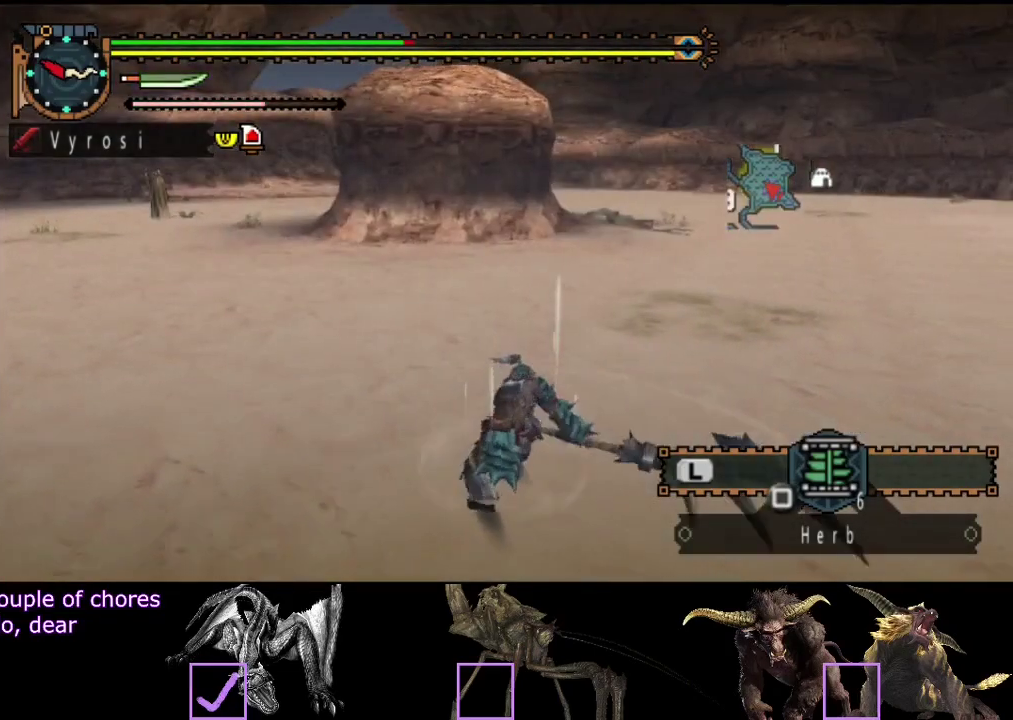
{"buttons": [], "left_stick": "up", "right_stick": "center", "events": [[33, "left_stick", "up"]]}
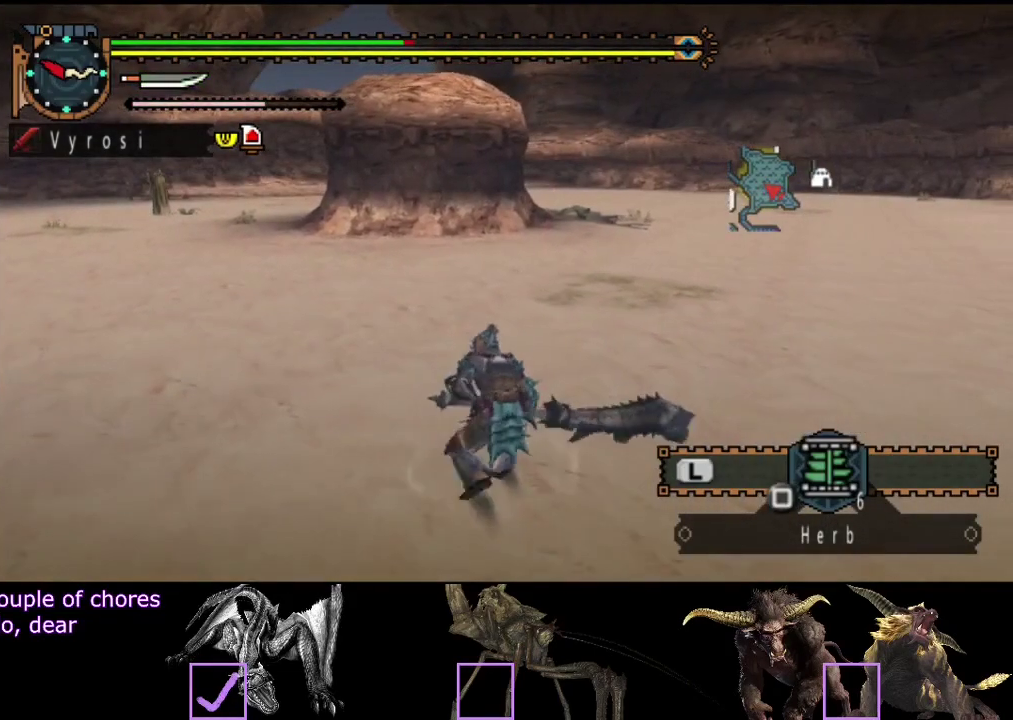
{"buttons": [], "left_stick": "up", "right_stick": "center", "events": []}
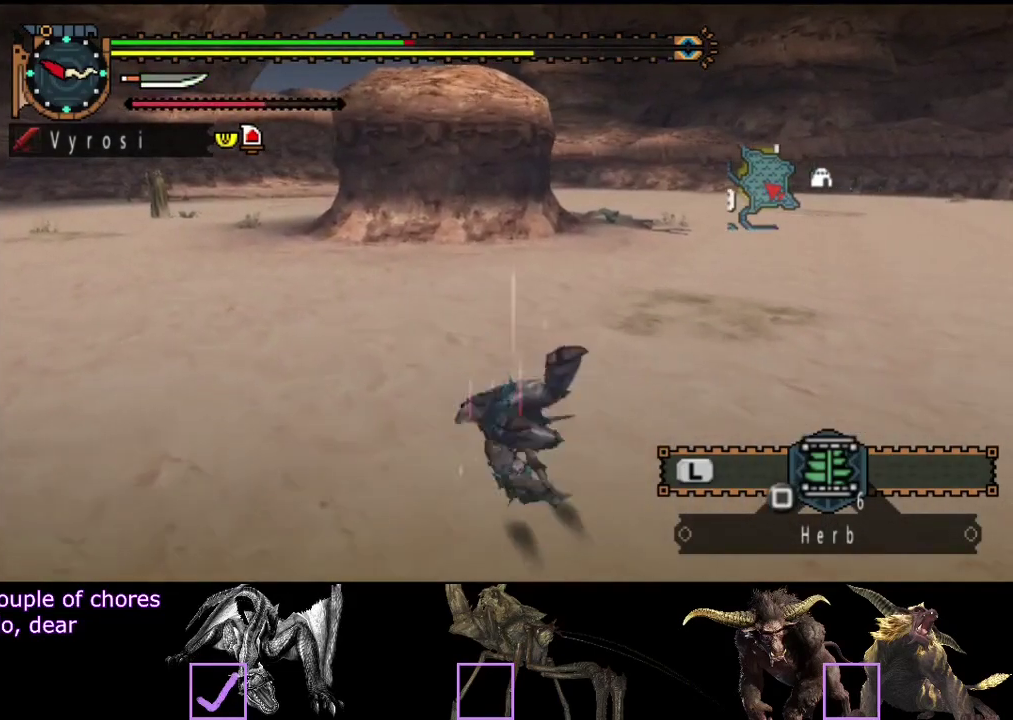
{"buttons": [], "left_stick": "up", "right_stick": "center", "events": [[83, "right_stick", "right"], [217, "right_stick", "center"]]}
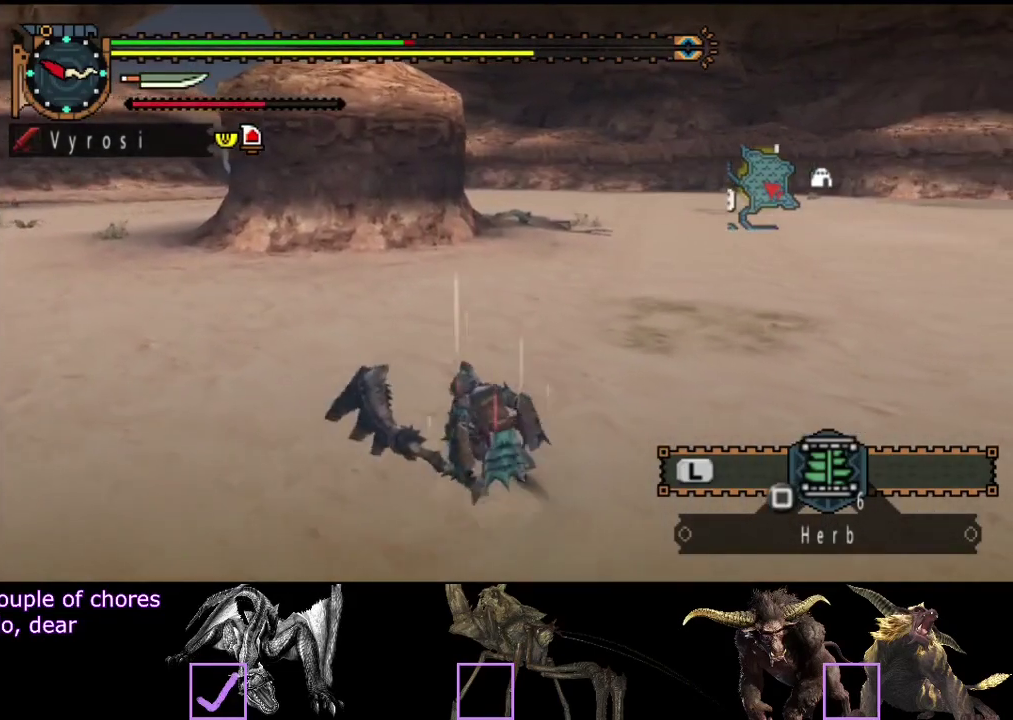
{"buttons": [], "left_stick": "up", "right_stick": "center", "events": []}
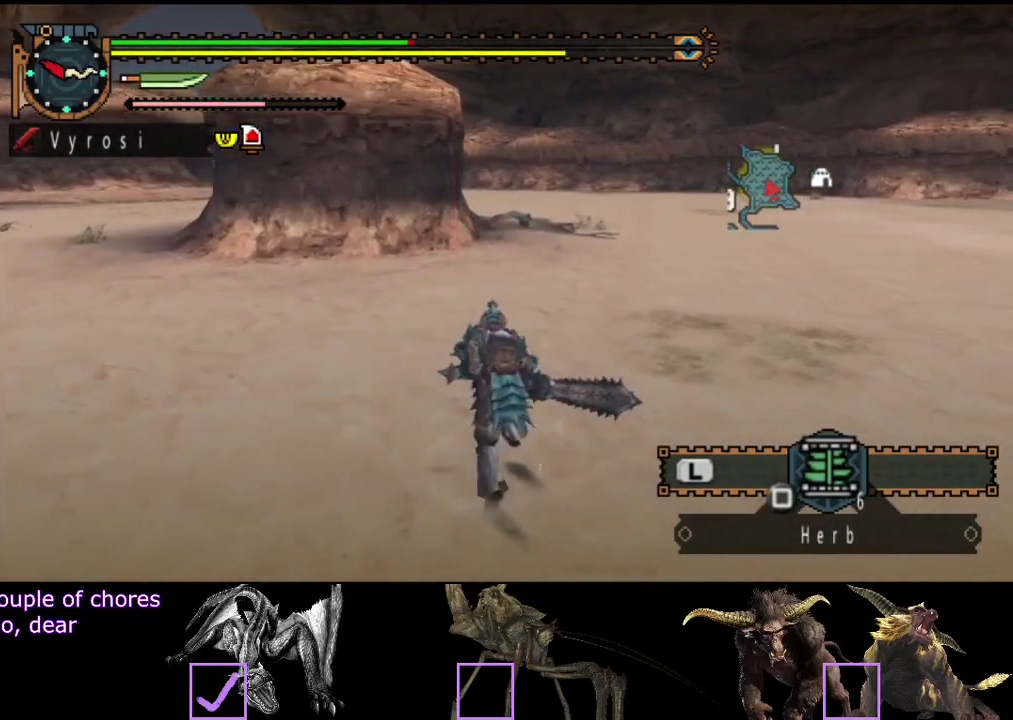
{"buttons": [], "left_stick": "up", "right_stick": "center", "events": [[267, "SQUARE", "down"], [367, "SQUARE", "up"]]}
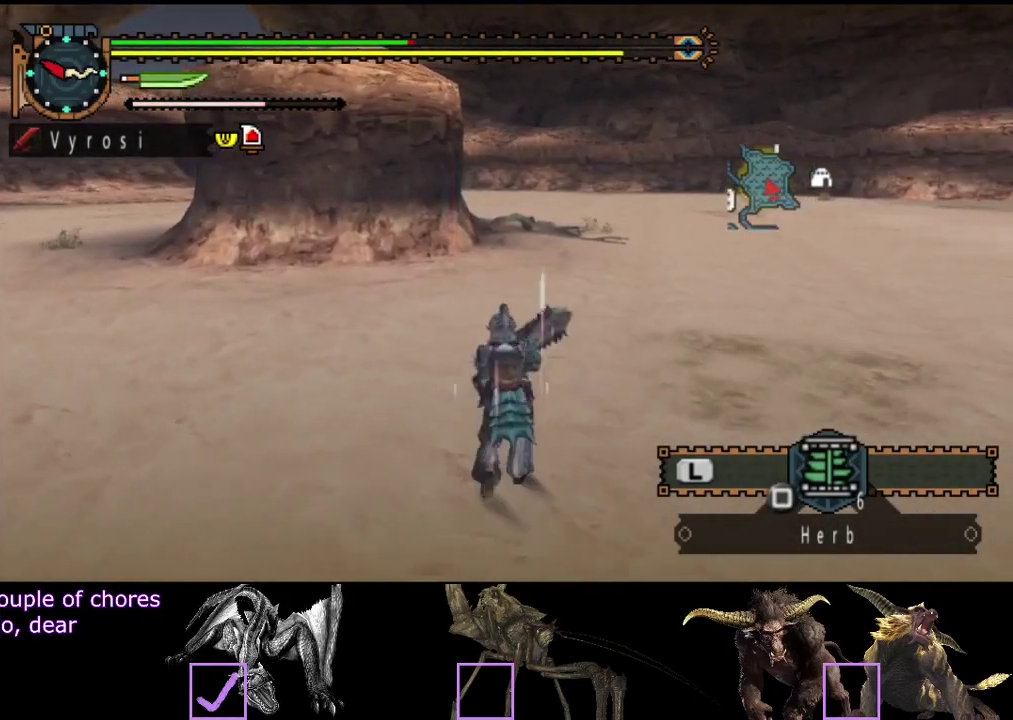
{"buttons": [], "left_stick": "center", "right_stick": "right", "events": [[100, "right_stick", "right"], [367, "left_stick", "center"]]}
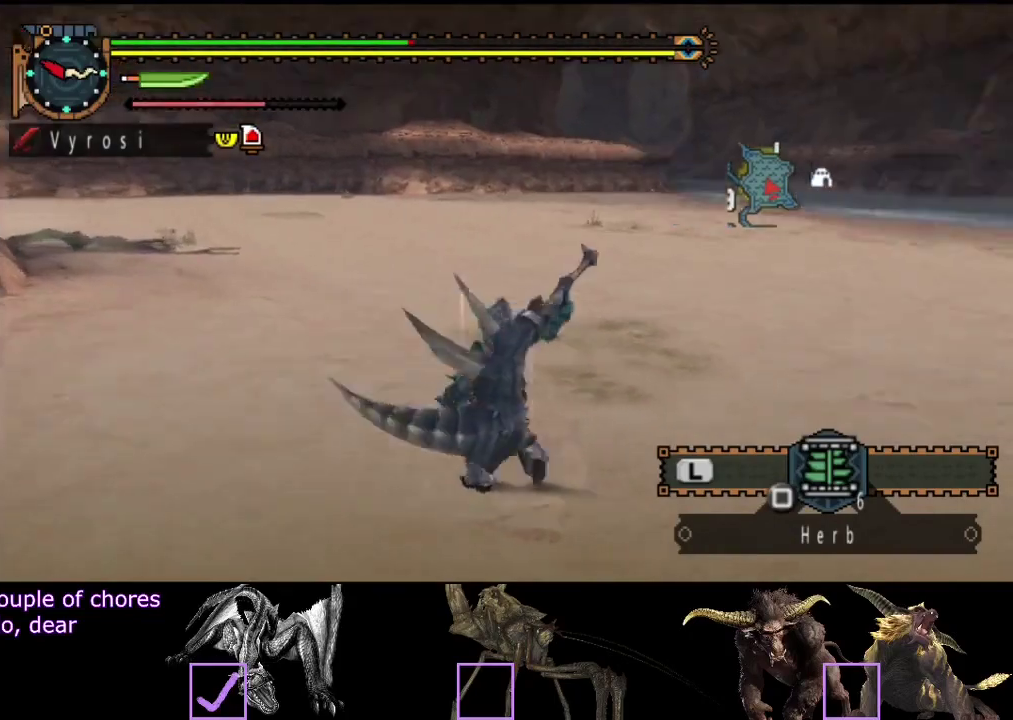
{"buttons": [], "left_stick": "center", "right_stick": "center", "events": [[283, "right_stick", "center"]]}
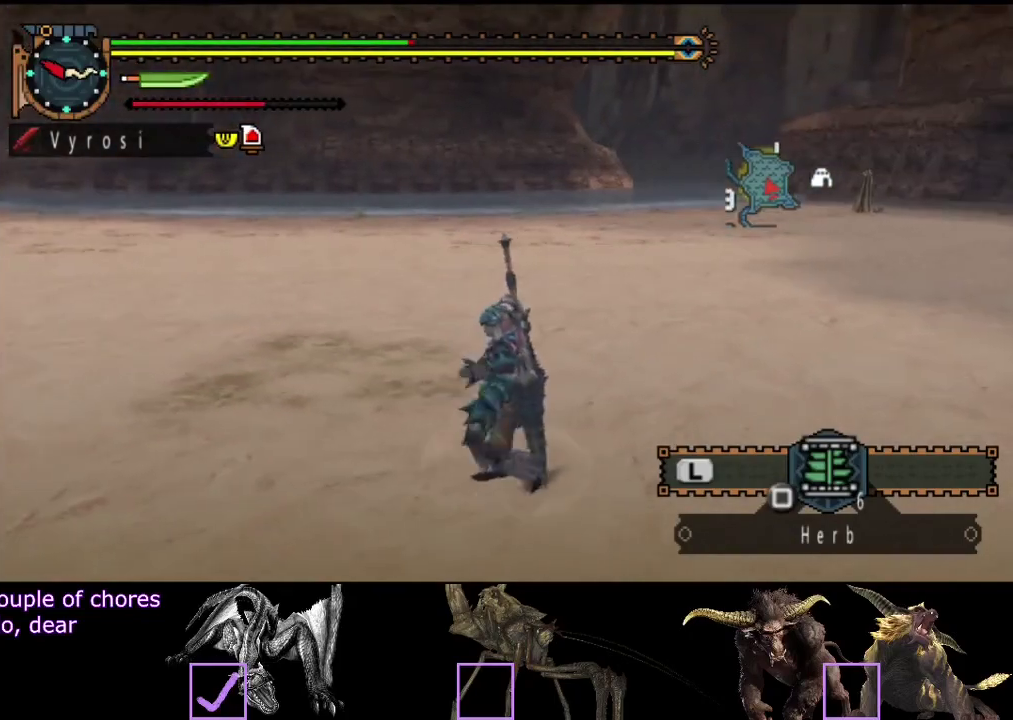
{"buttons": [], "left_stick": "down-left", "right_stick": "center", "events": [[17, "R2", "down"], [50, "left_stick", "down-left"], [167, "right_stick", "right"], [433, "R2", "up"], [467, "right_stick", "center"]]}
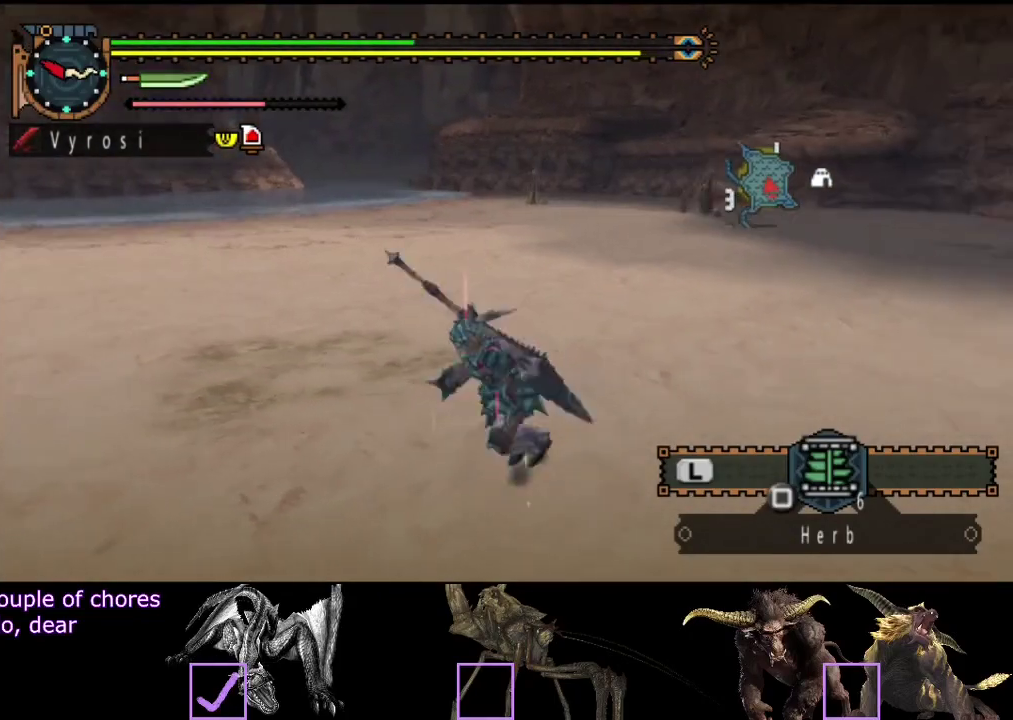
{"buttons": [], "left_stick": "up", "right_stick": "center", "events": [[33, "left_stick", "center"], [133, "right_stick", "right"], [300, "right_stick", "center"], [400, "left_stick", "up"]]}
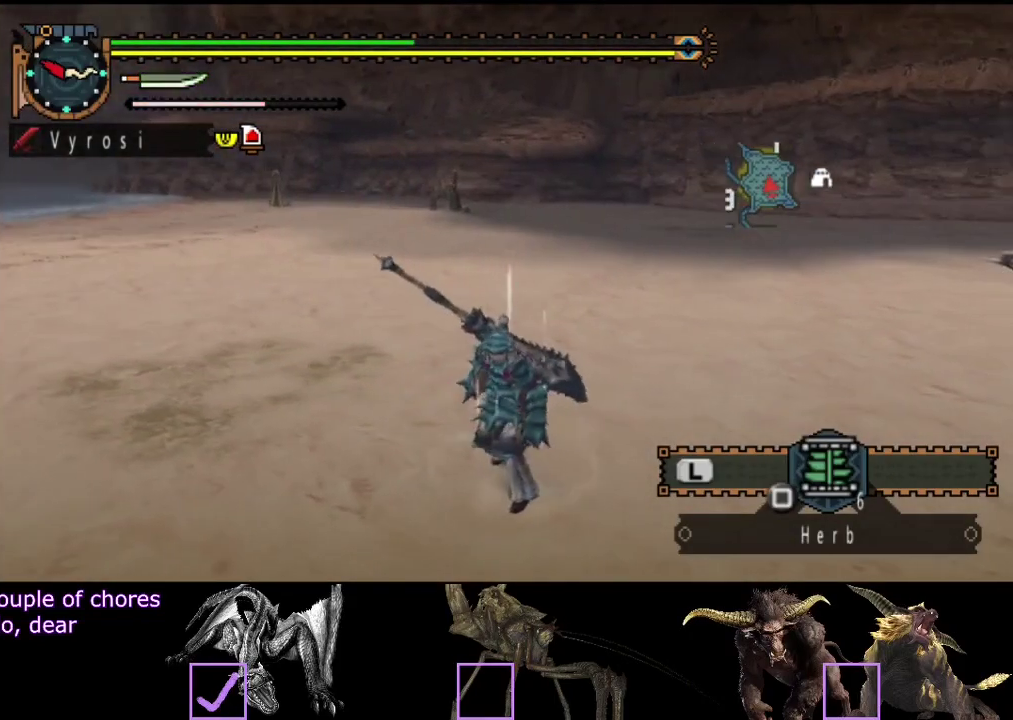
{"buttons": [], "left_stick": "center", "right_stick": "center", "events": [[67, "right_stick", "right"], [200, "right_stick", "center"], [367, "SQUARE", "down"], [417, "SQUARE", "up"], [450, "left_stick", "center"]]}
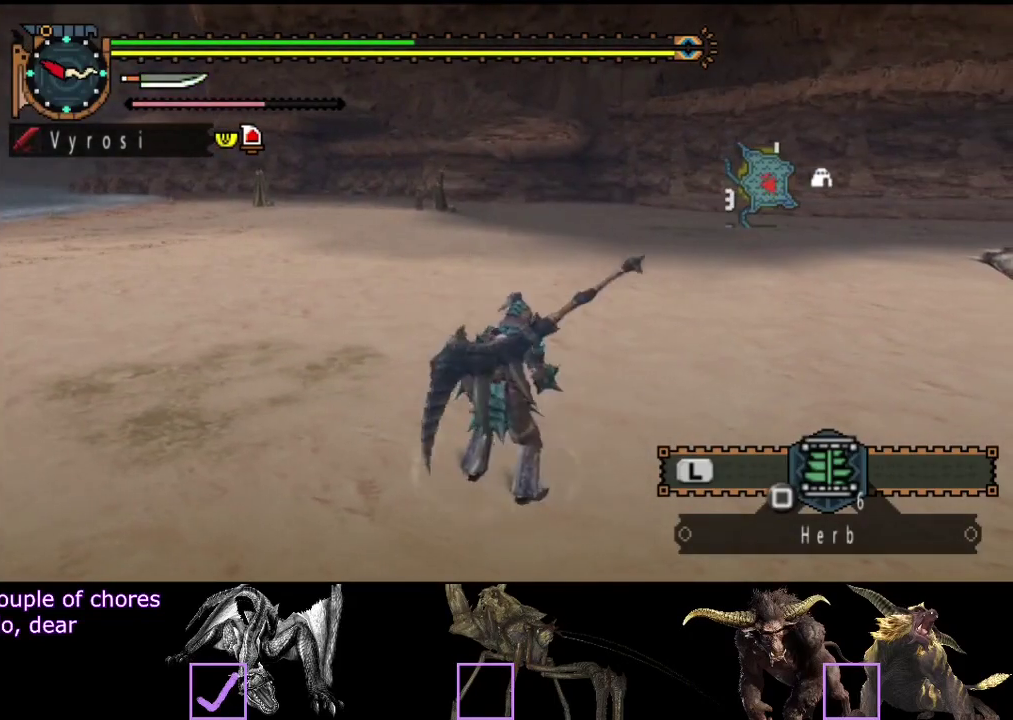
{"buttons": [], "left_stick": "center", "right_stick": "center", "events": []}
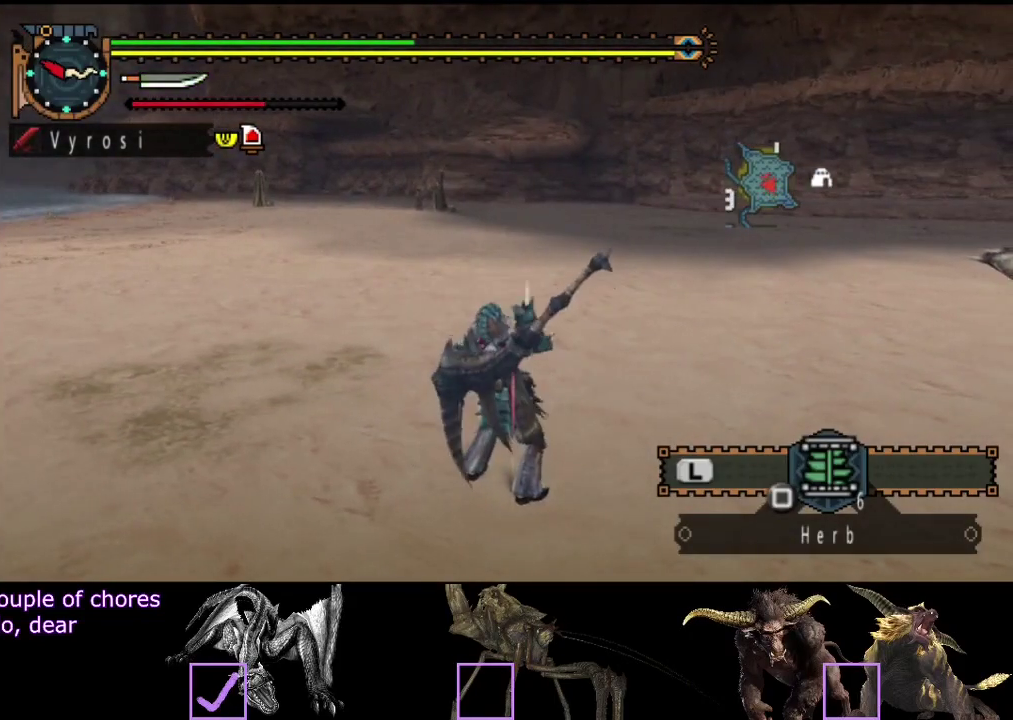
{"buttons": [], "left_stick": "center", "right_stick": "center", "events": []}
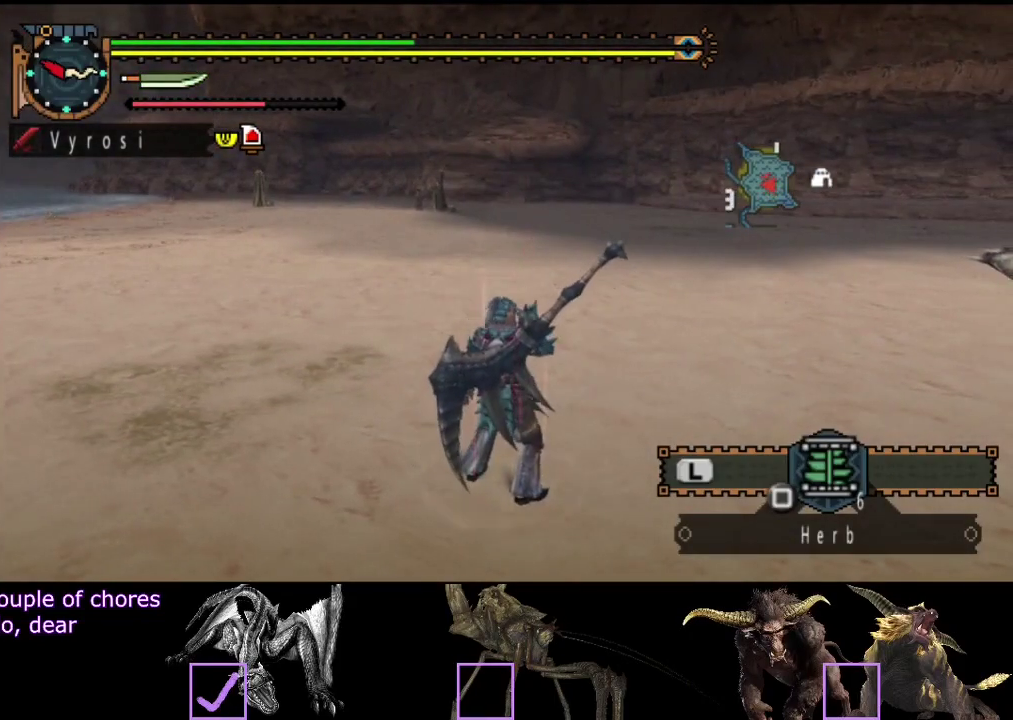
{"buttons": [], "left_stick": "center", "right_stick": "center", "events": []}
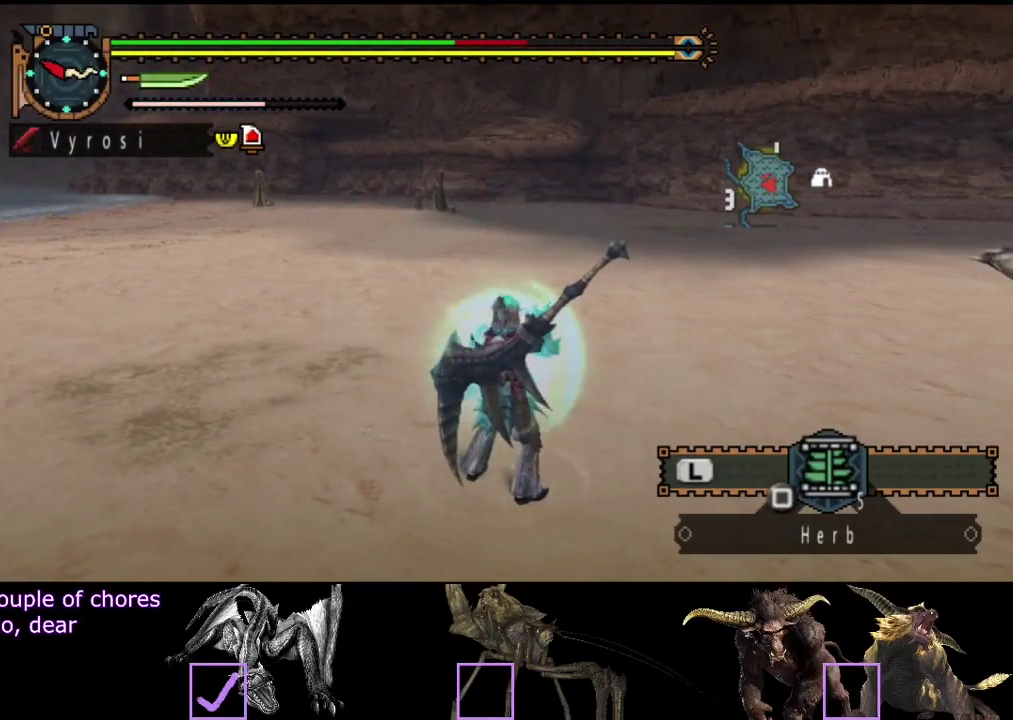
{"buttons": [], "left_stick": "center", "right_stick": "center", "events": []}
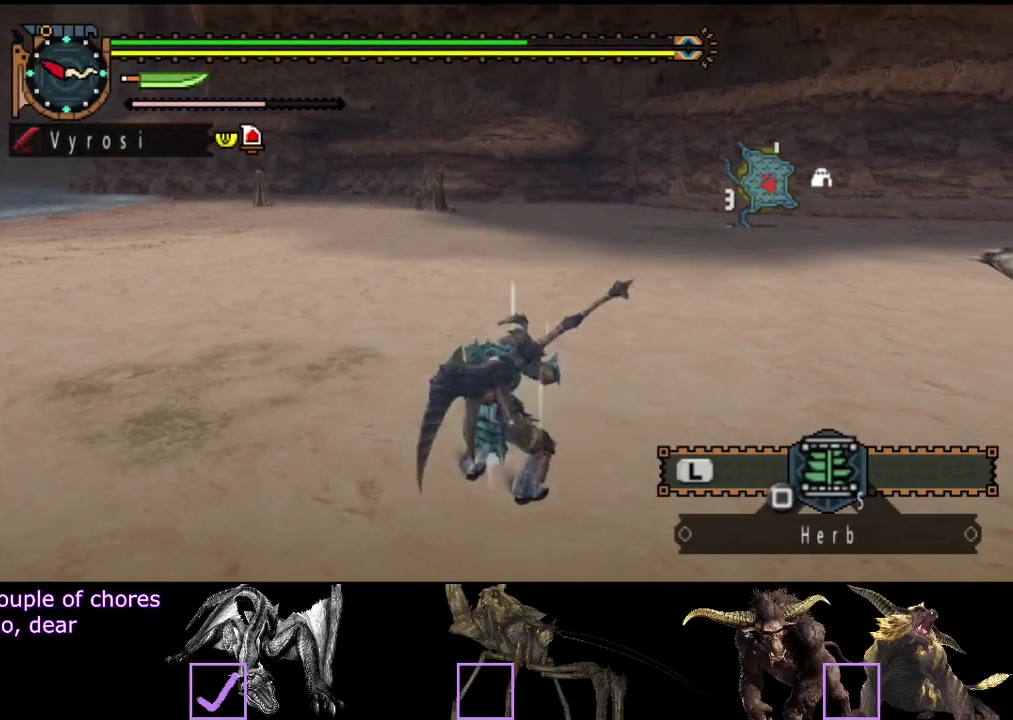
{"buttons": [], "left_stick": "center", "right_stick": "center", "events": []}
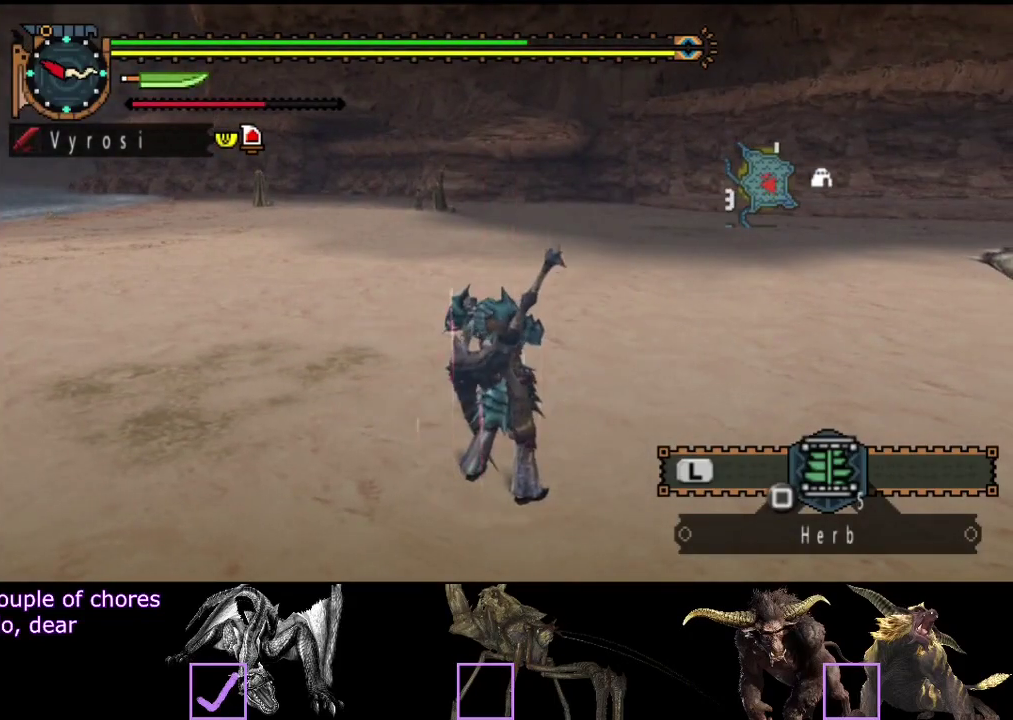
{"buttons": [], "left_stick": "center", "right_stick": "center", "events": []}
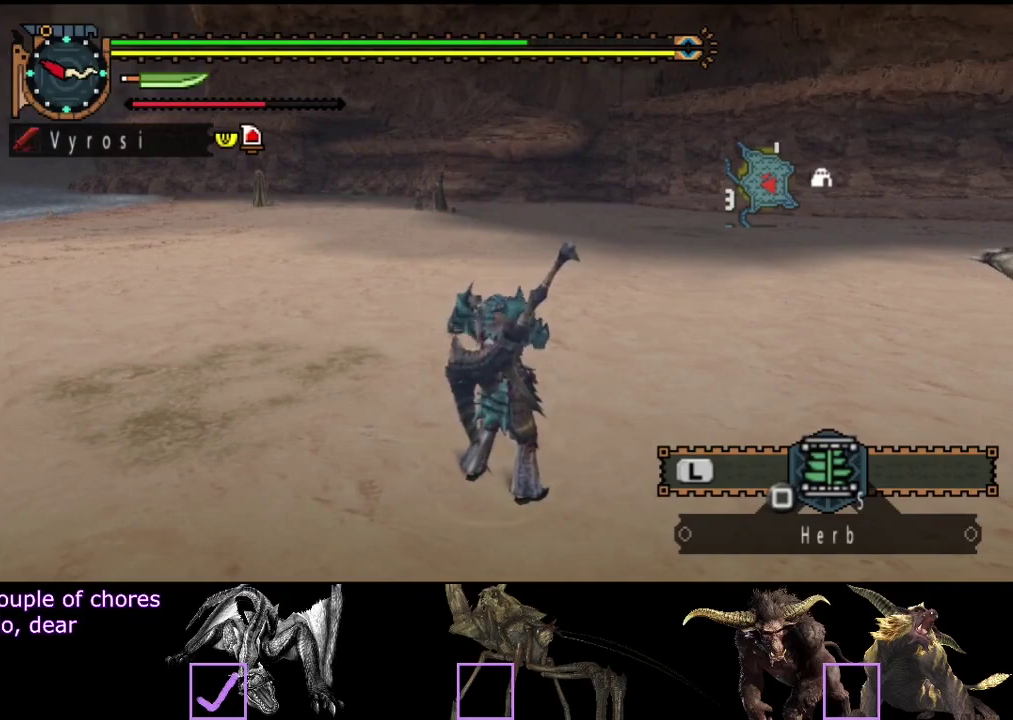
{"buttons": [], "left_stick": "center", "right_stick": "center", "events": []}
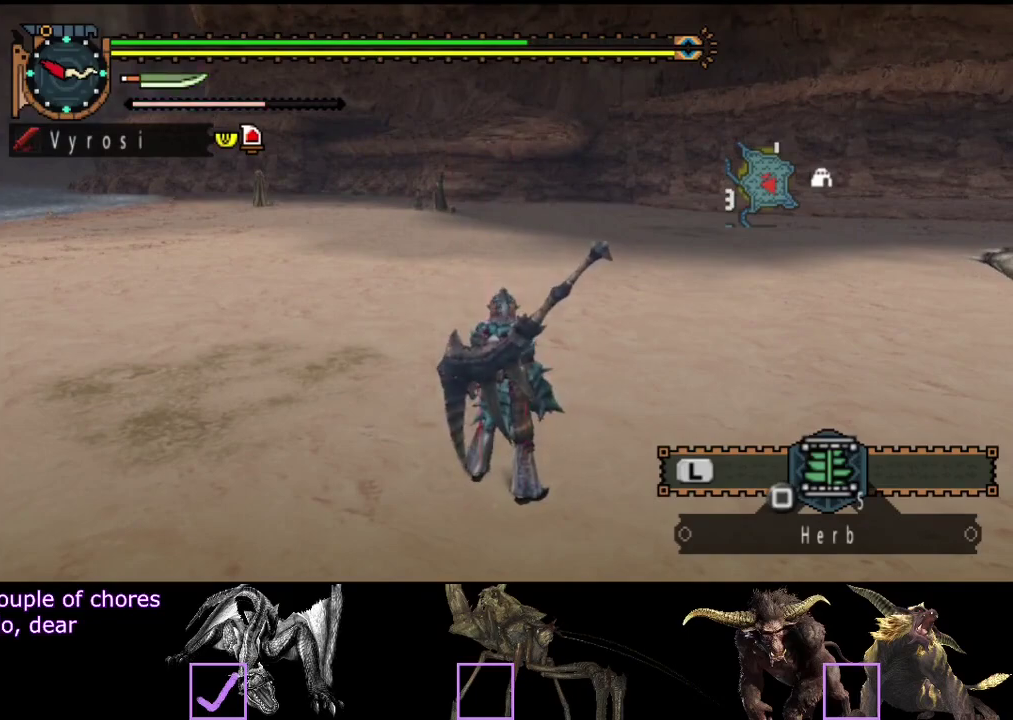
{"buttons": [], "left_stick": "center", "right_stick": "center", "events": []}
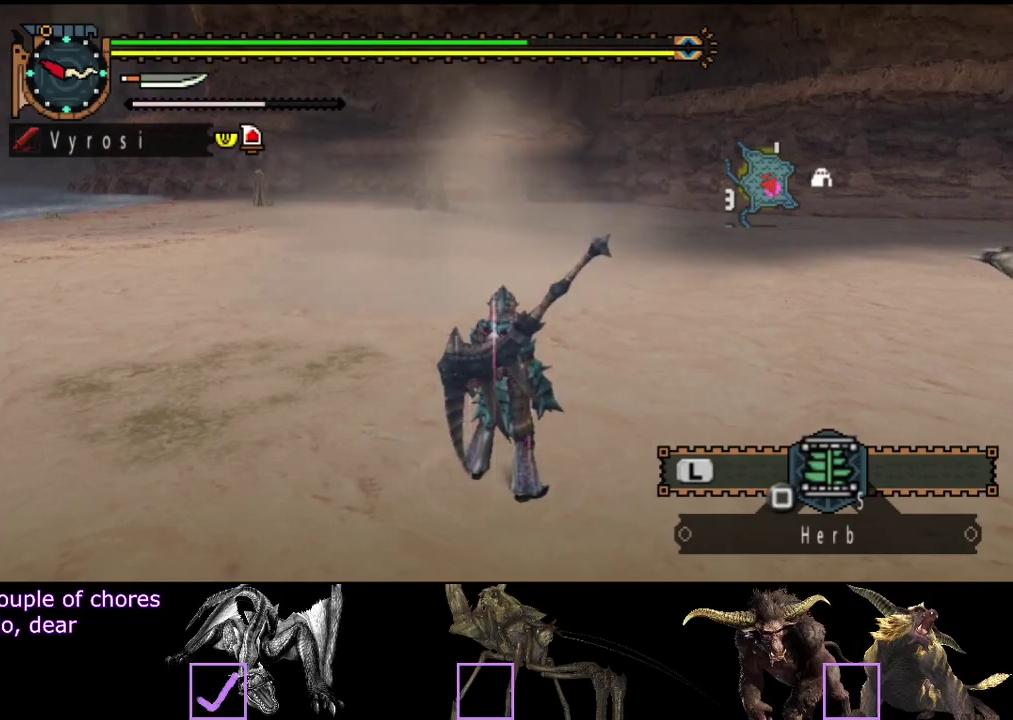
{"buttons": ["R2"], "left_stick": "up", "right_stick": "center", "events": [[183, "R2", "down"], [183, "left_stick", "up"]]}
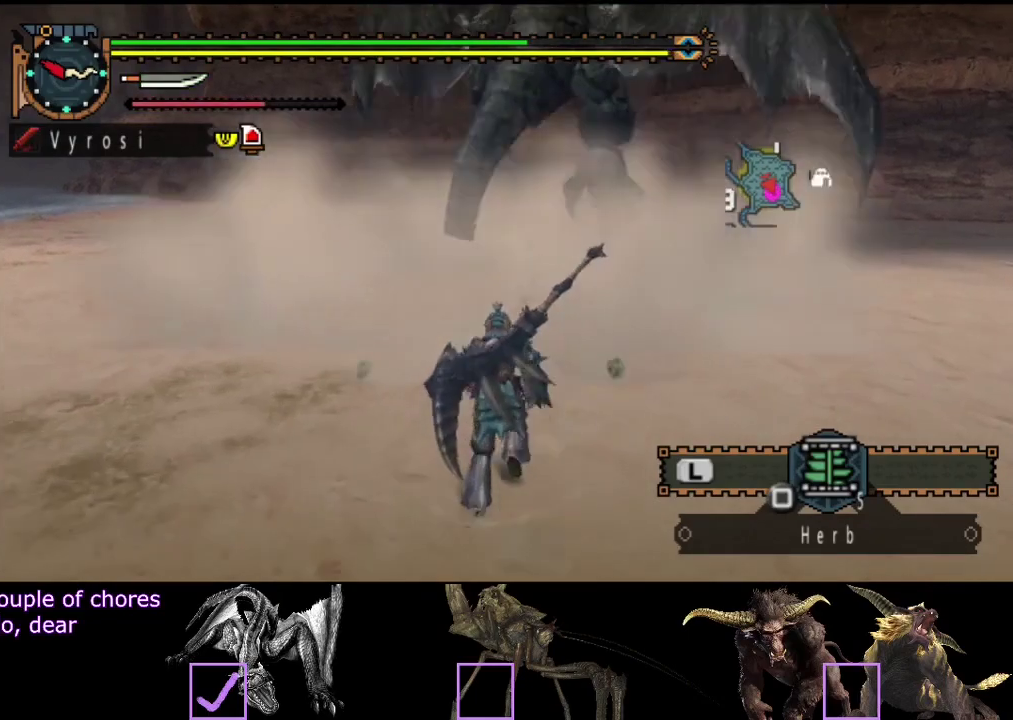
{"buttons": ["R2"], "left_stick": "up", "right_stick": "center", "events": []}
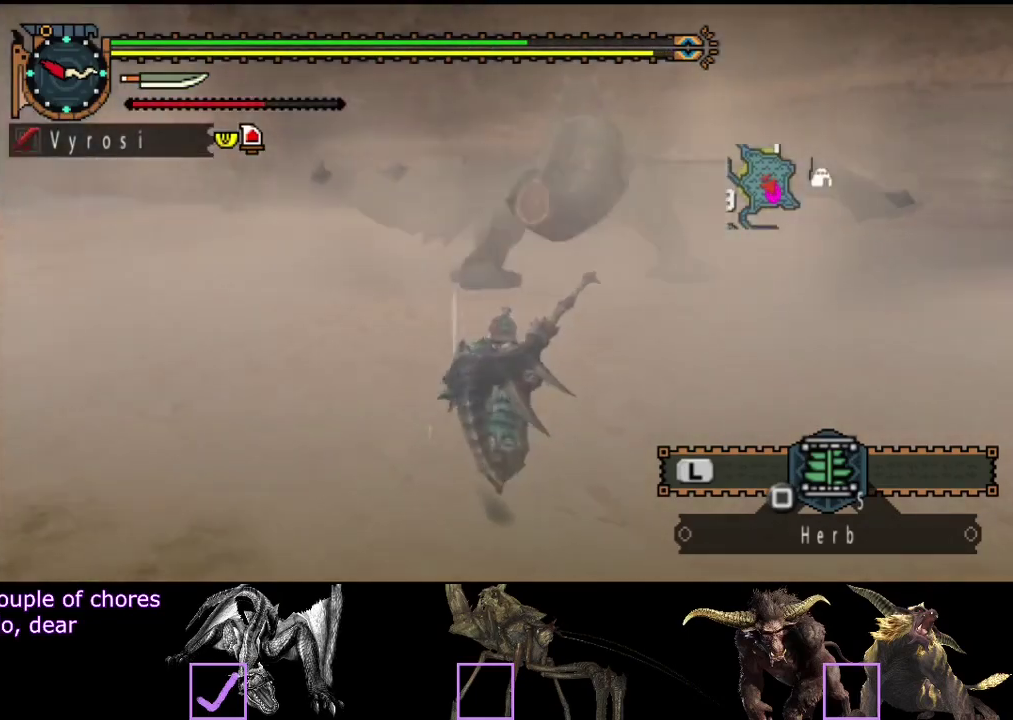
{"buttons": ["R2"], "left_stick": "up", "right_stick": "center", "events": []}
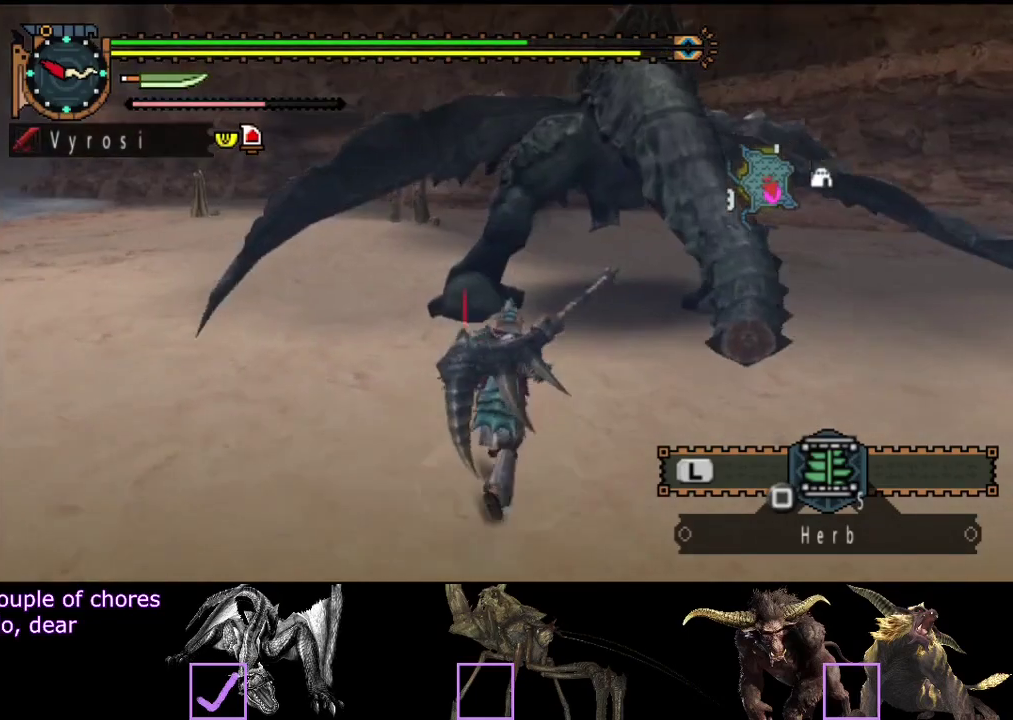
{"buttons": ["R2"], "left_stick": "up", "right_stick": "center", "events": [[333, "TRIANGLE", "down"], [500, "TRIANGLE", "up"]]}
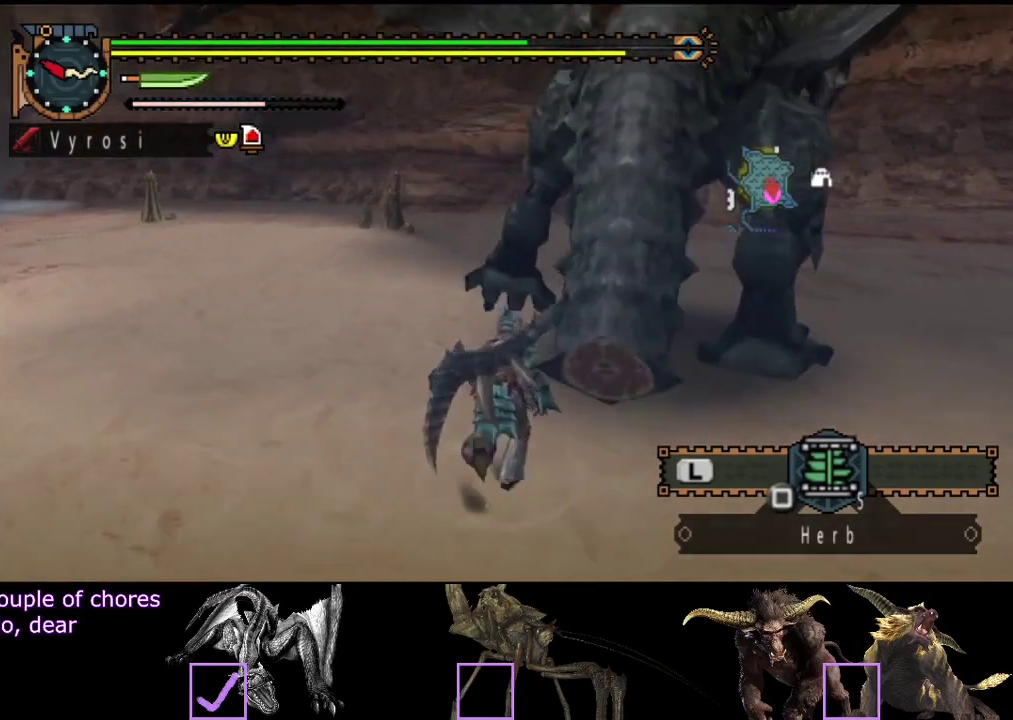
{"buttons": [], "left_stick": "up", "right_stick": "center", "events": [[150, "R2", "up"]]}
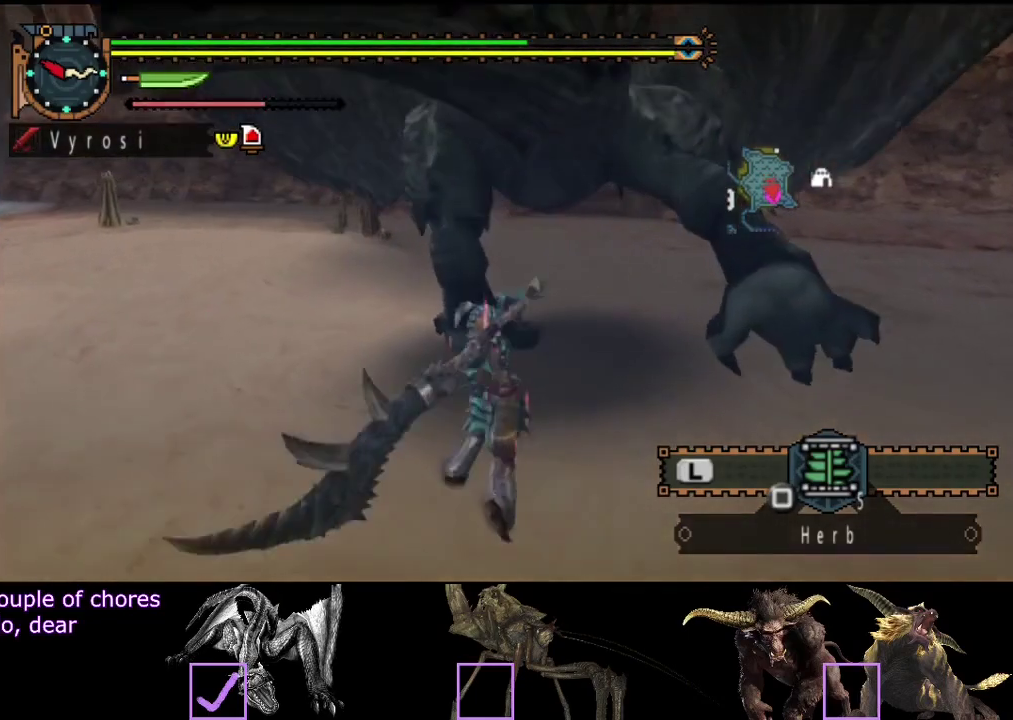
{"buttons": [], "left_stick": "up", "right_stick": "center", "events": []}
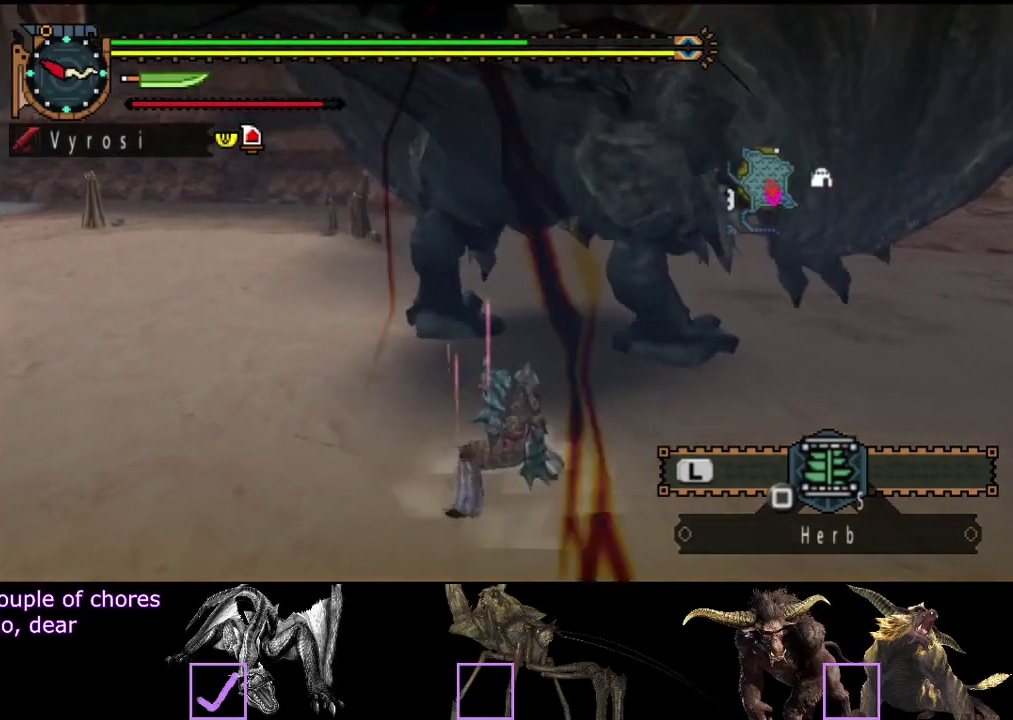
{"buttons": [], "left_stick": "up", "right_stick": "center", "events": []}